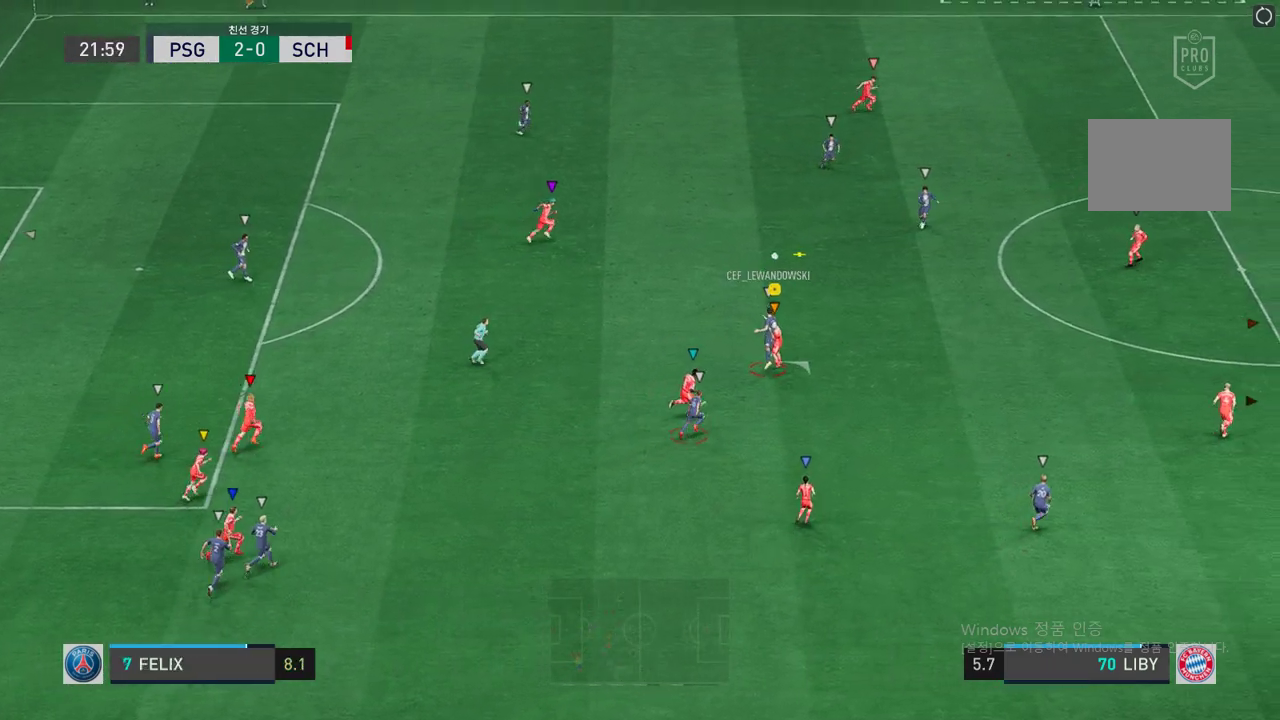
Gameplay with a controller (Xbox layout); each line is a JSON object with the inputs held at the frame after it. "events" lists button and stick changes between this image and that frame as [ms after this image, input, new state], when the widget could be followed in between. Not read: A L3 R3.
{"buttons": ["R2"], "left_stick": "up-right", "right_stick": "center", "events": []}
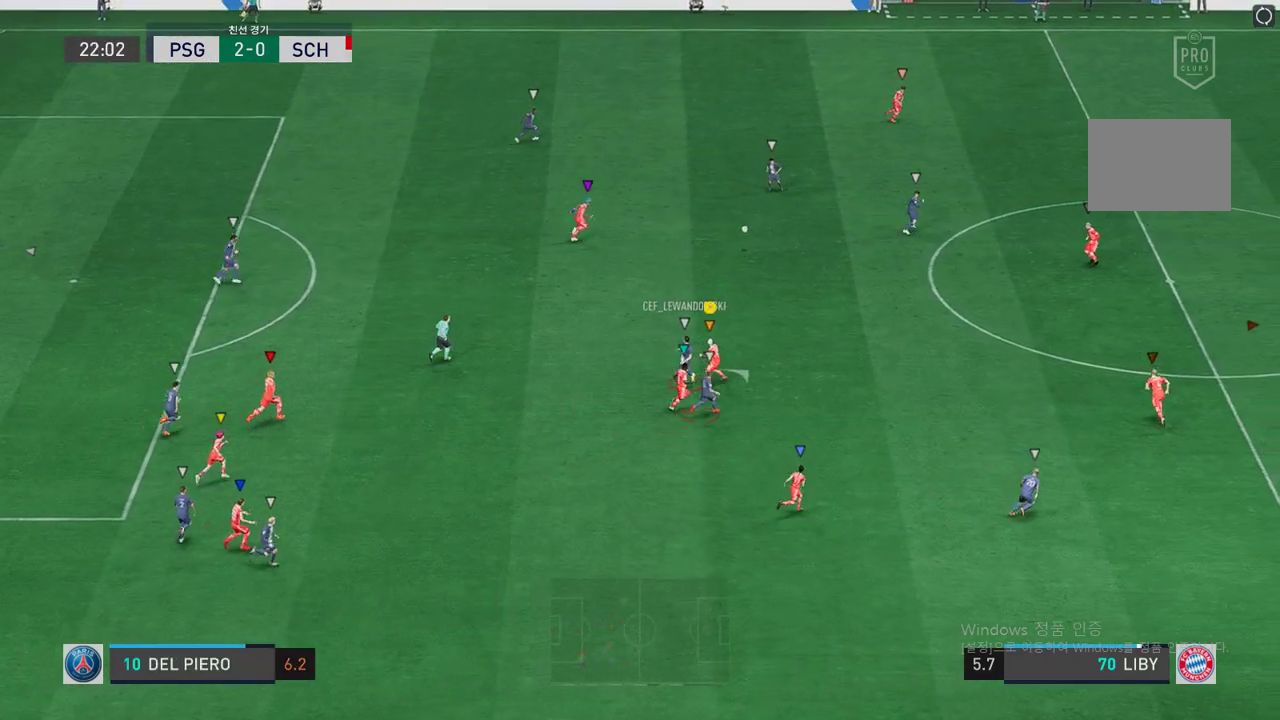
{"buttons": ["R2"], "left_stick": "up-right", "right_stick": "center", "events": []}
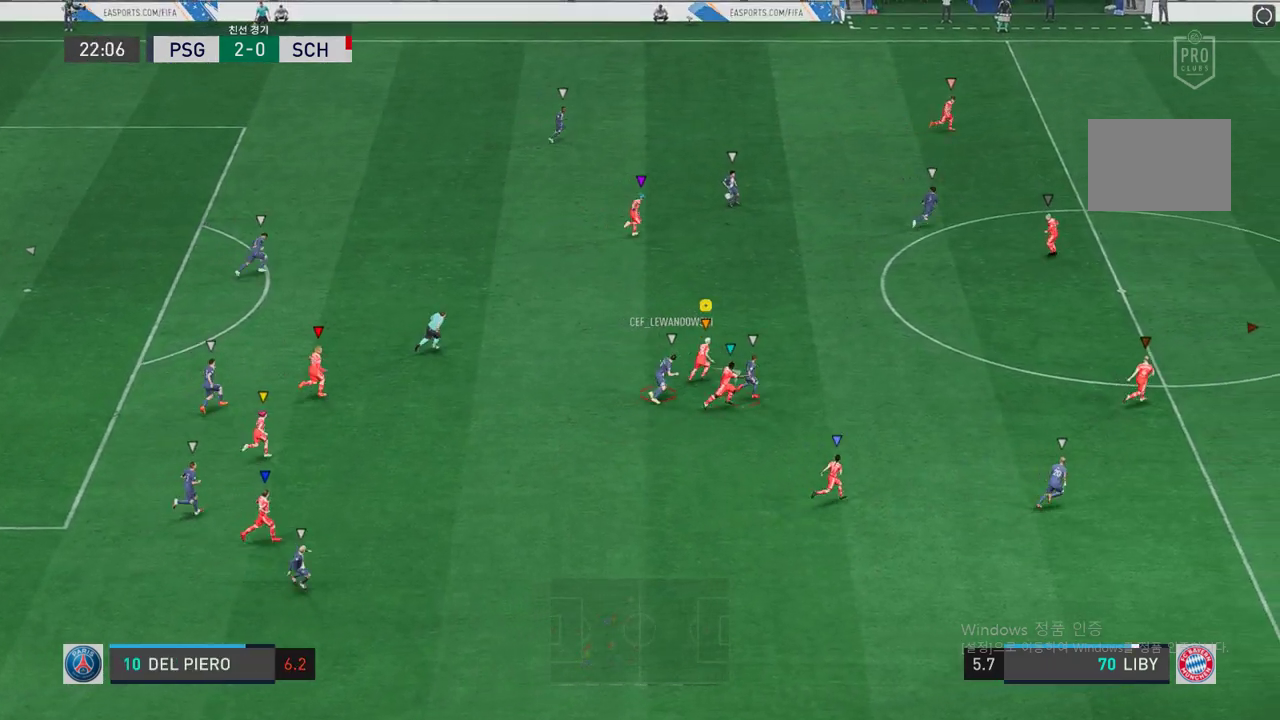
{"buttons": ["R2"], "left_stick": "right", "right_stick": "center", "events": [[419, "left_stick", "right"]]}
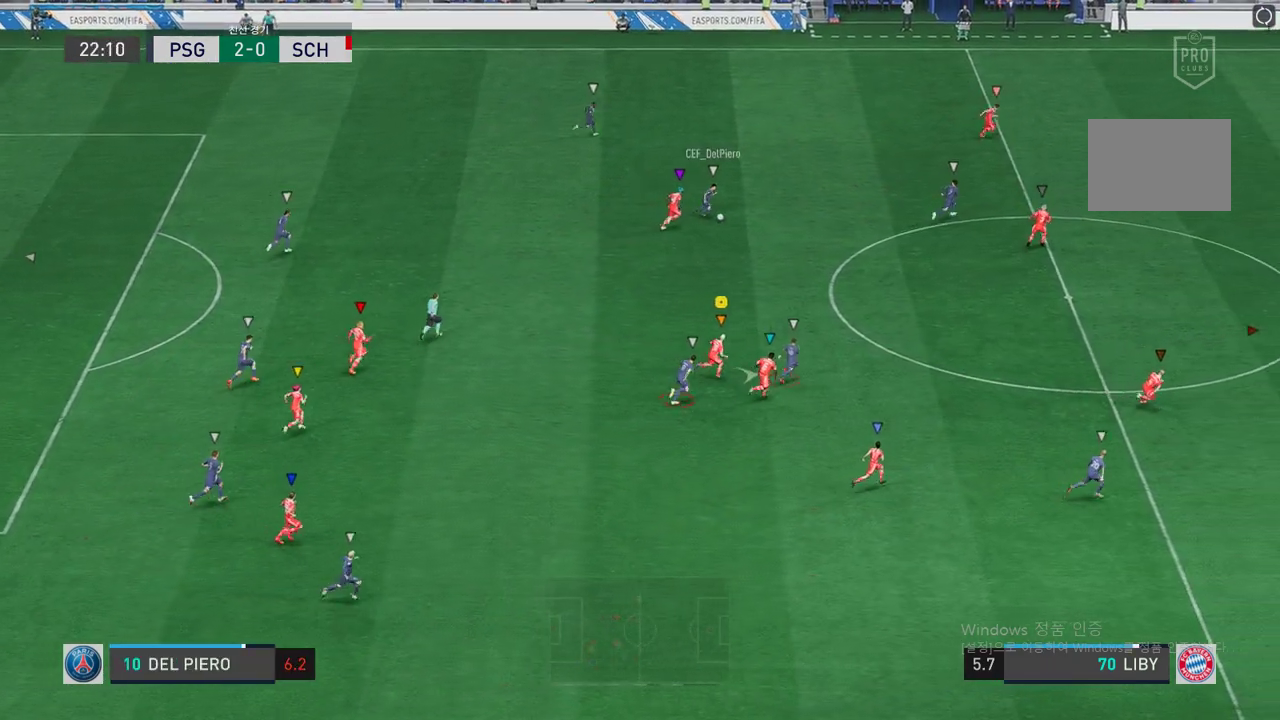
{"buttons": ["R2"], "left_stick": "right", "right_stick": "center", "events": []}
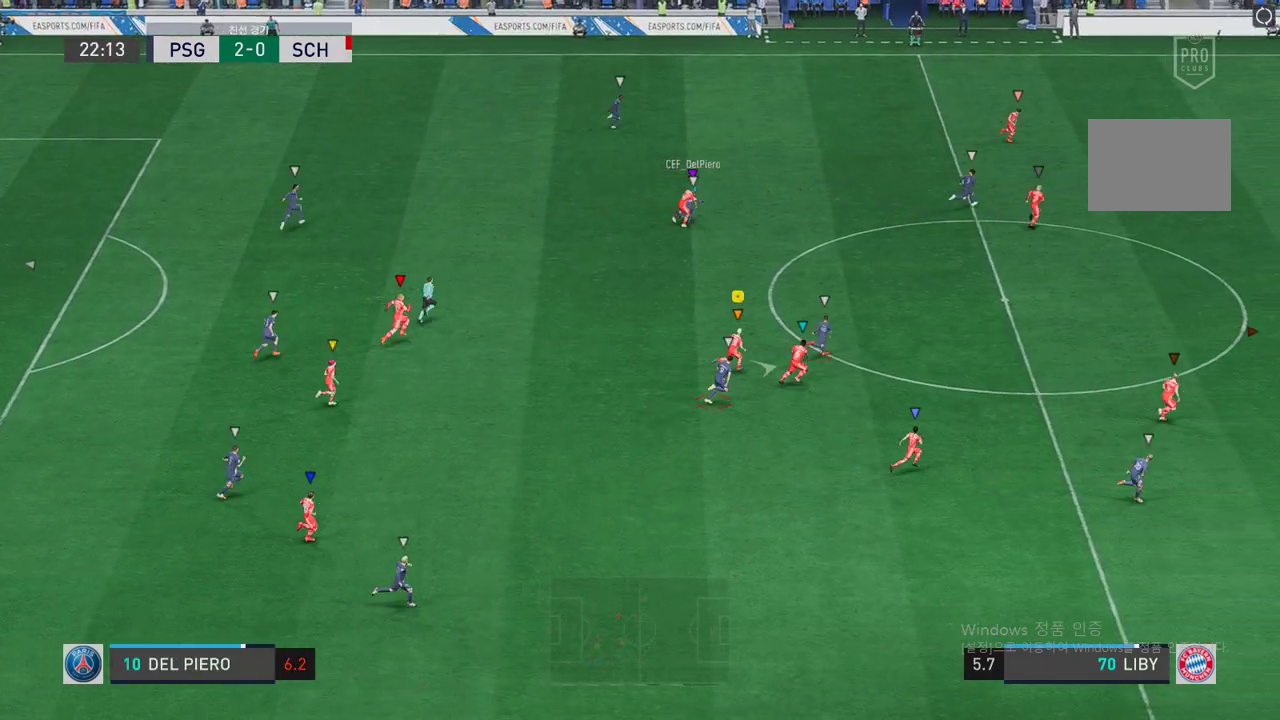
{"buttons": ["R2"], "left_stick": "up-right", "right_stick": "center", "events": [[185, "left_stick", "up-right"]]}
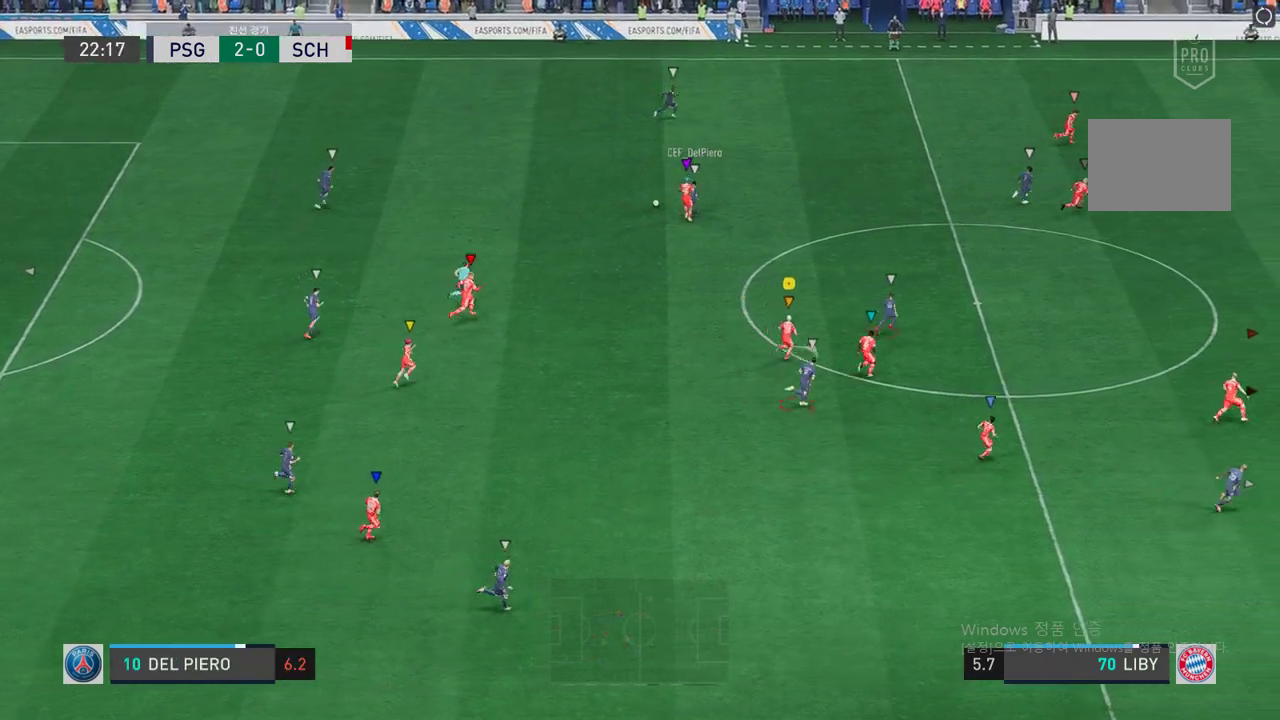
{"buttons": ["R2"], "left_stick": "up", "right_stick": "center", "events": [[252, "left_stick", "up"]]}
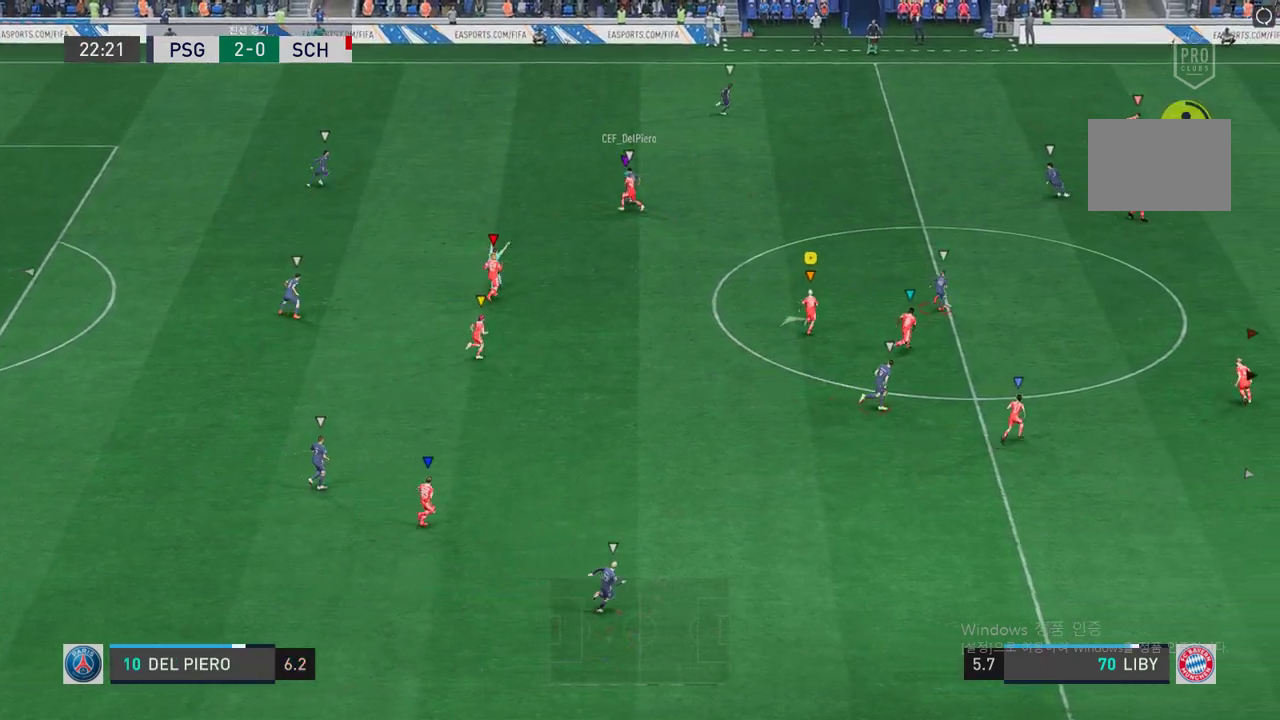
{"buttons": ["R2"], "left_stick": "up-right", "right_stick": "center", "events": [[202, "left_stick", "up-right"]]}
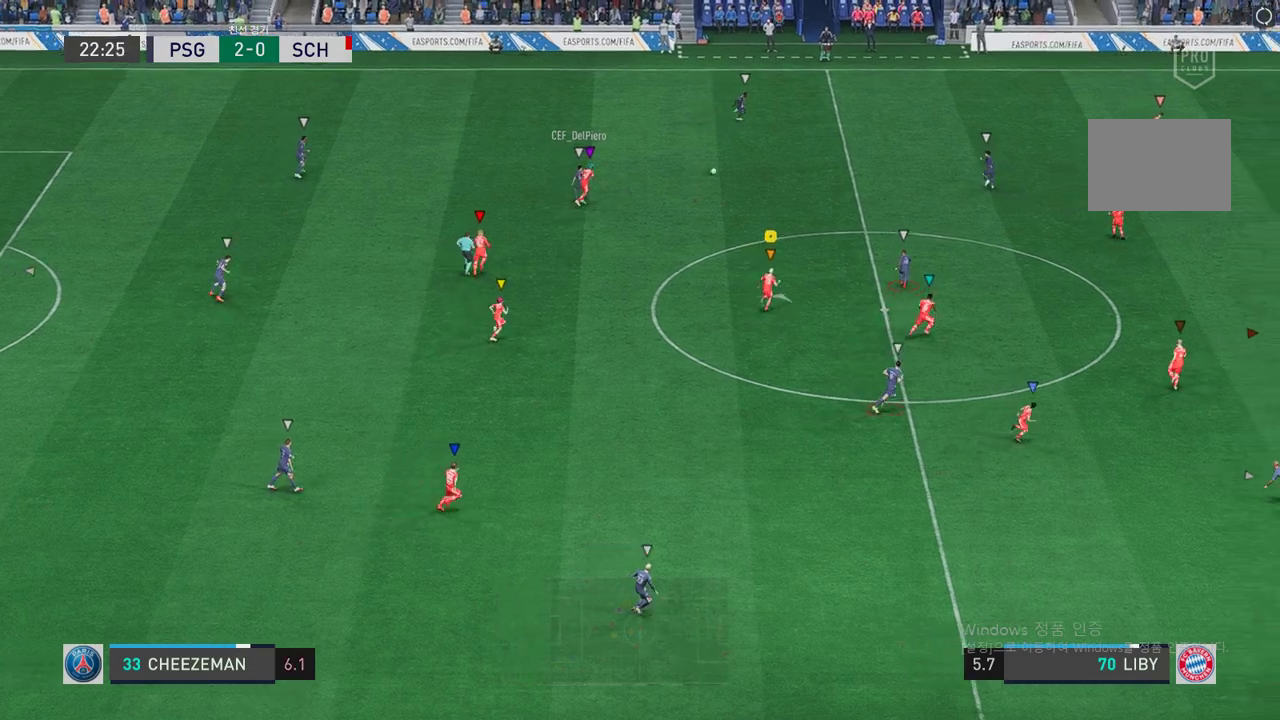
{"buttons": ["R2"], "left_stick": "up-right", "right_stick": "center", "events": []}
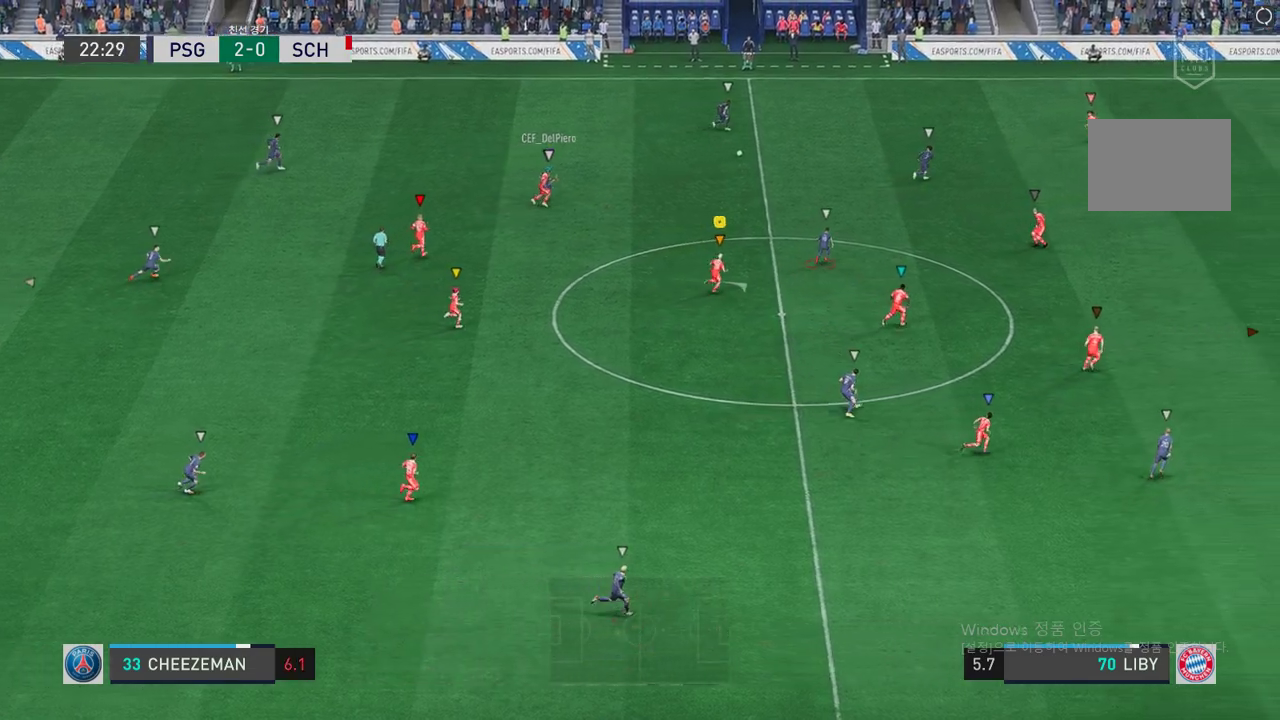
{"buttons": ["R2"], "left_stick": "up-right", "right_stick": "center", "events": []}
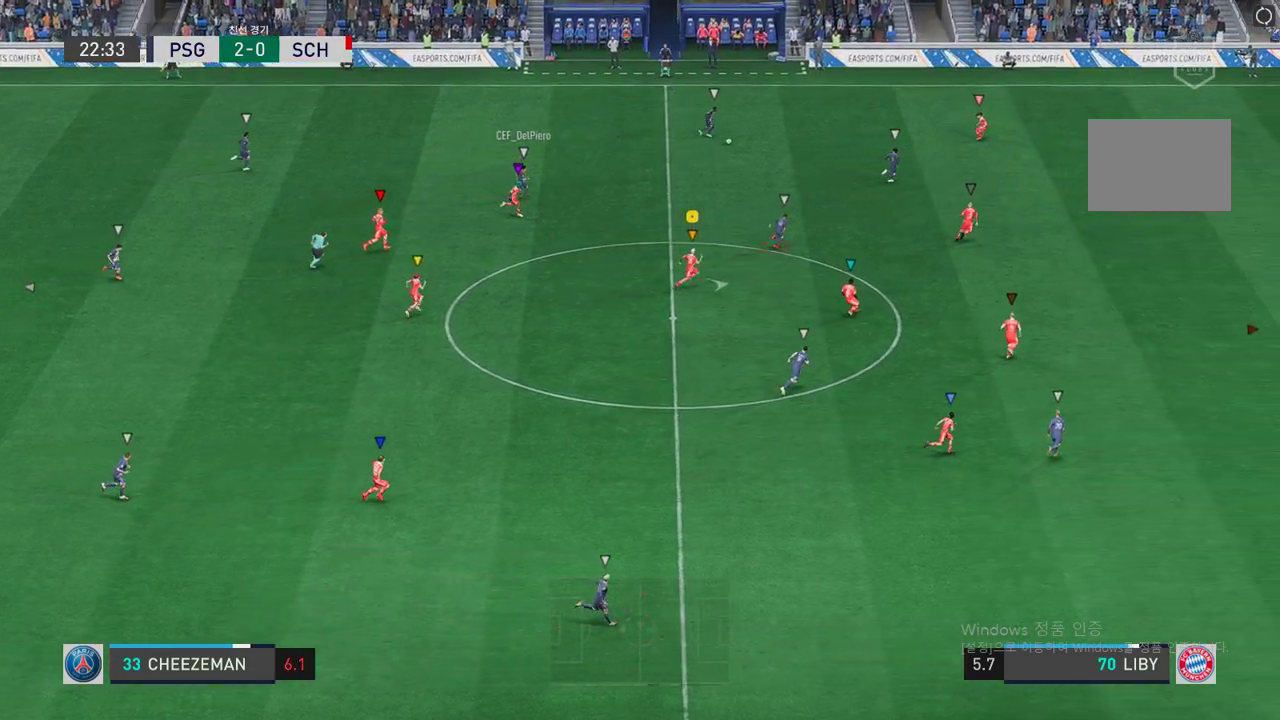
{"buttons": ["R2"], "left_stick": "up-right", "right_stick": "center", "events": []}
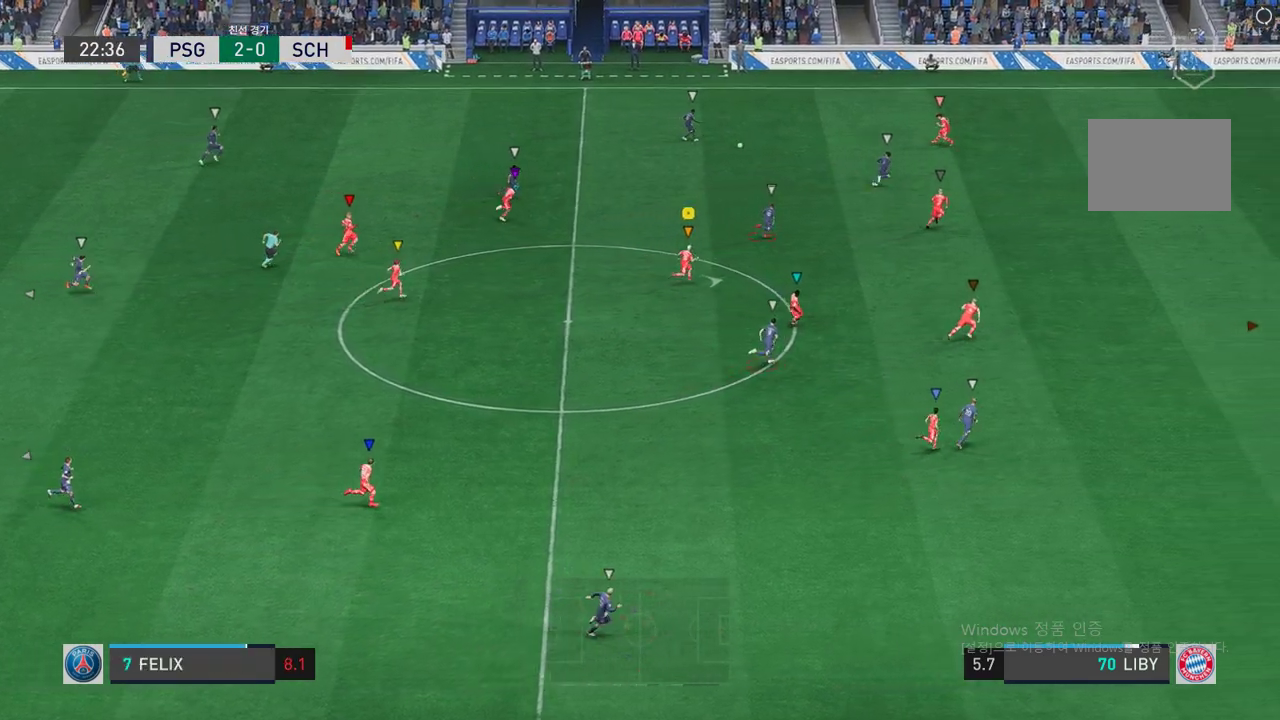
{"buttons": ["R2"], "left_stick": "up-right", "right_stick": "center", "events": []}
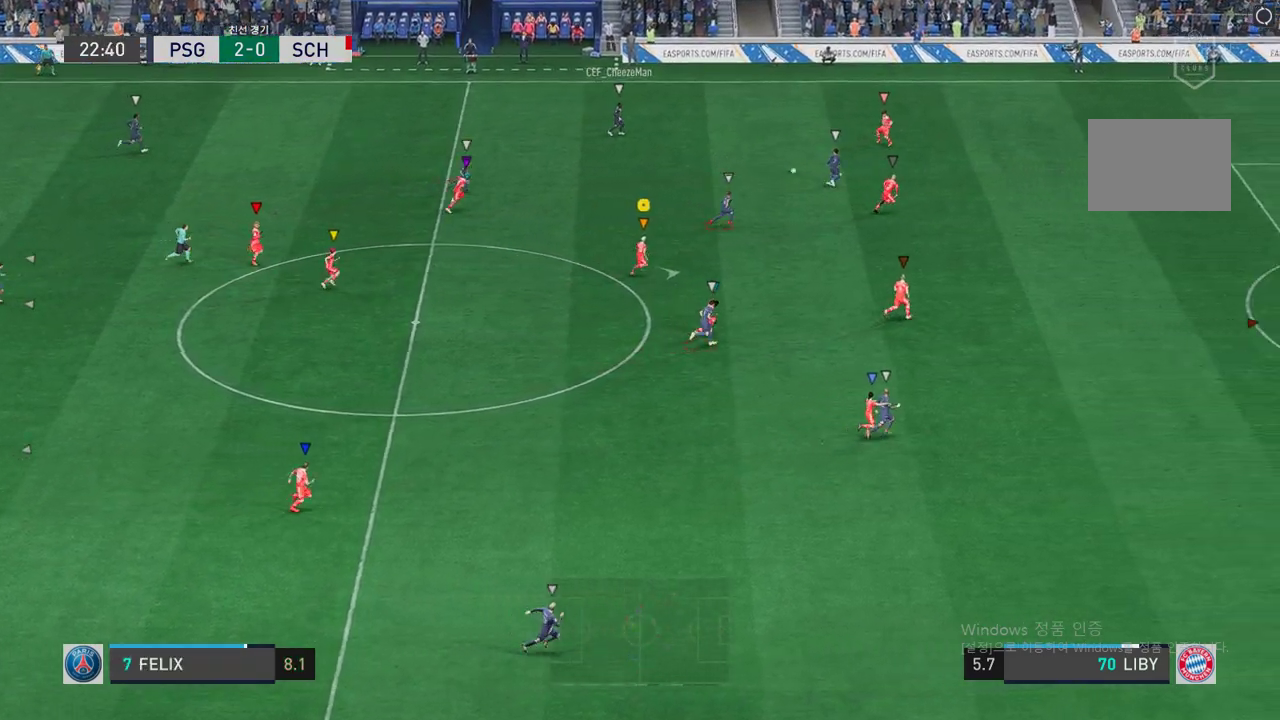
{"buttons": ["R2"], "left_stick": "up-right", "right_stick": "center", "events": []}
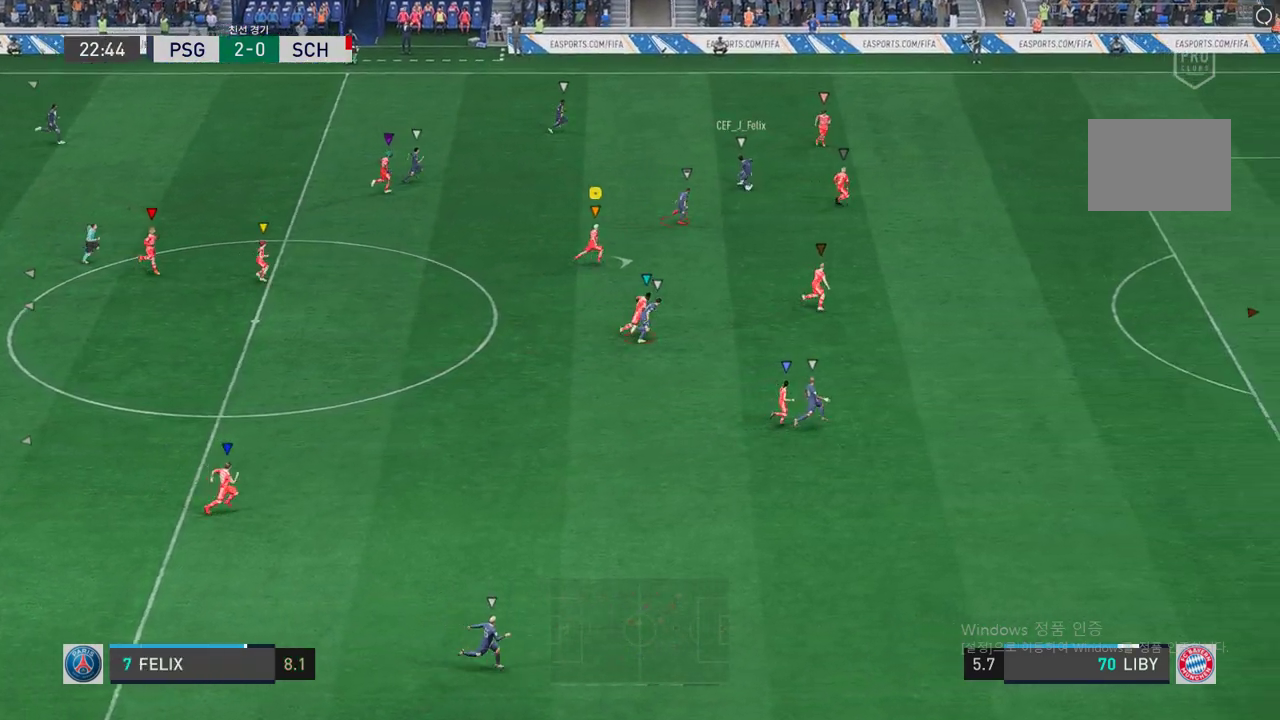
{"buttons": ["R2"], "left_stick": "up-right", "right_stick": "center", "events": []}
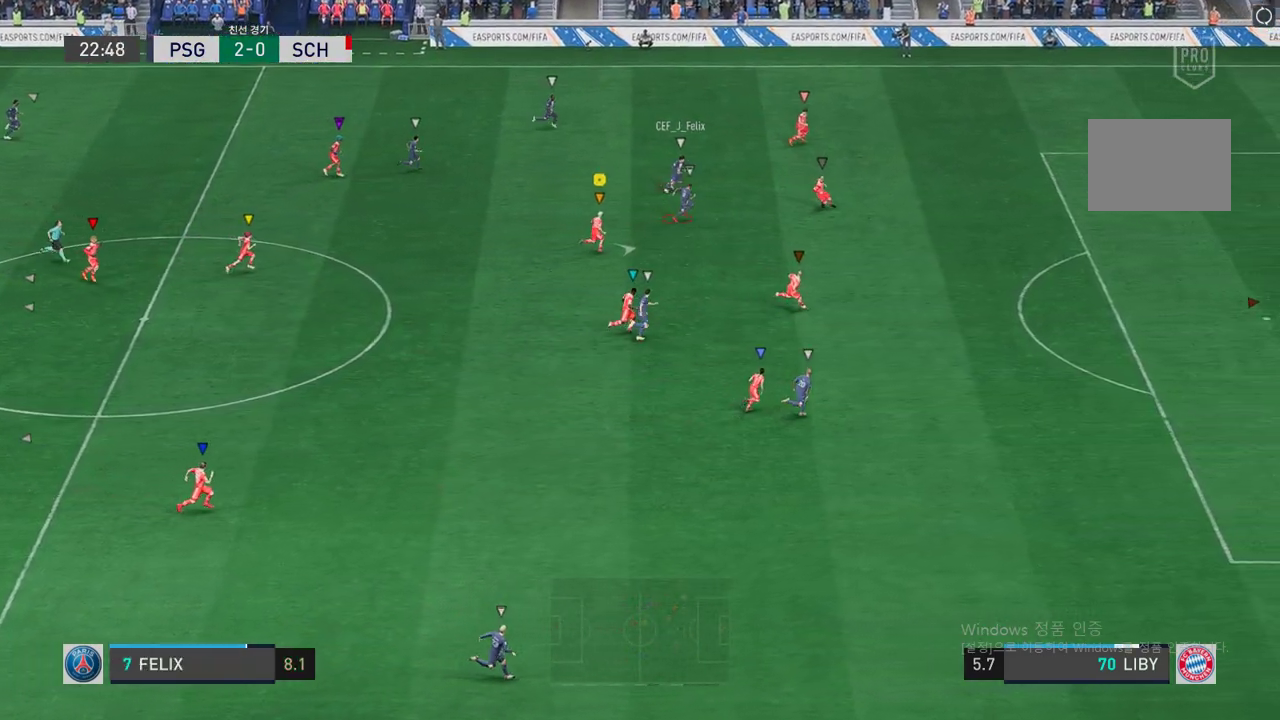
{"buttons": ["R2"], "left_stick": "up-right", "right_stick": "center", "events": []}